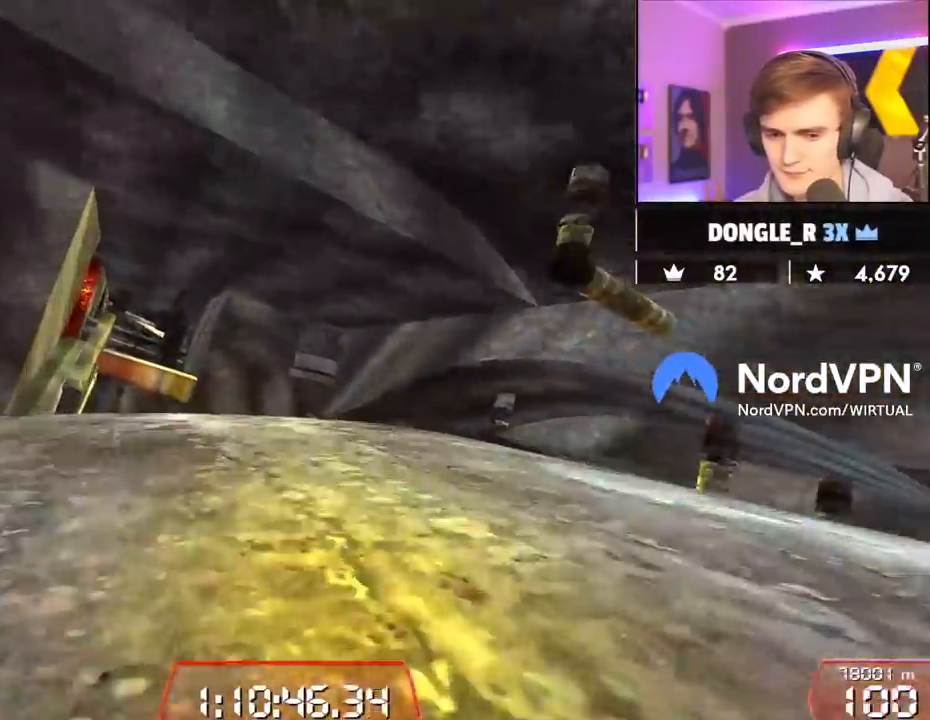
Gameplay with keyboard; each line is a JSON object with the keys held at the frame after it. "events" lists presses ("down") and releases ("up") of "brake", "down", "left", "right" and "up" between this image and that frame as [ms after this image, input, new state], when the widget could be followed in between. No other keys are recorded. Mouse input is not recorded. Key names are as the overlay labels them; some are game actions (e.g. jump) rather than physical keys.
{"keys": ["right", "up"], "events": []}
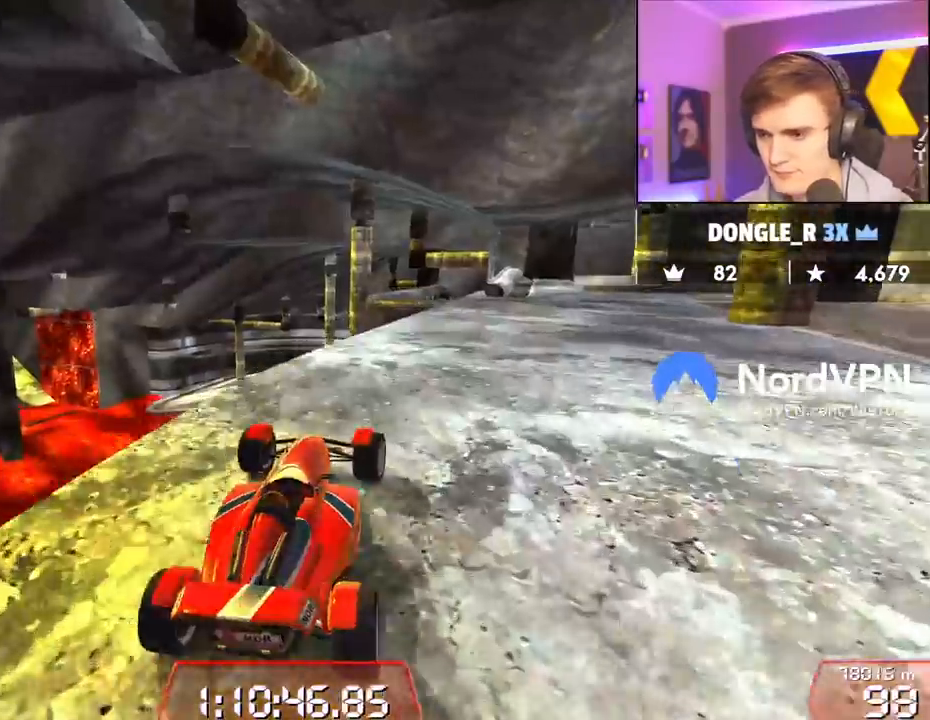
{"keys": ["right", "up"], "events": [[50, "right", "up"], [184, "right", "down"], [284, "right", "up"], [467, "right", "down"]]}
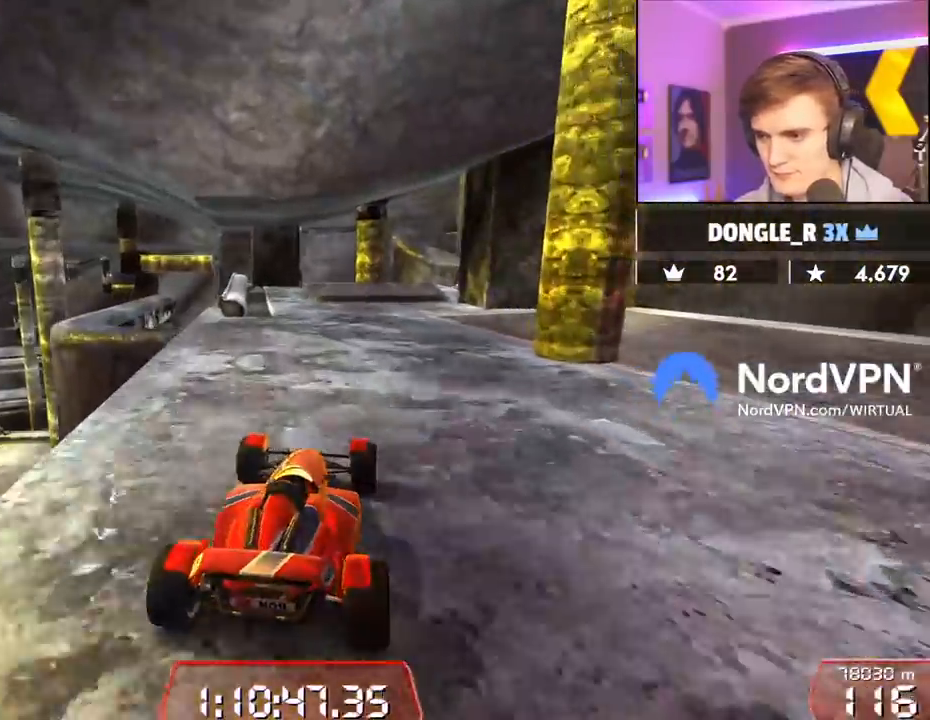
{"keys": ["up"], "events": [[67, "right", "up"]]}
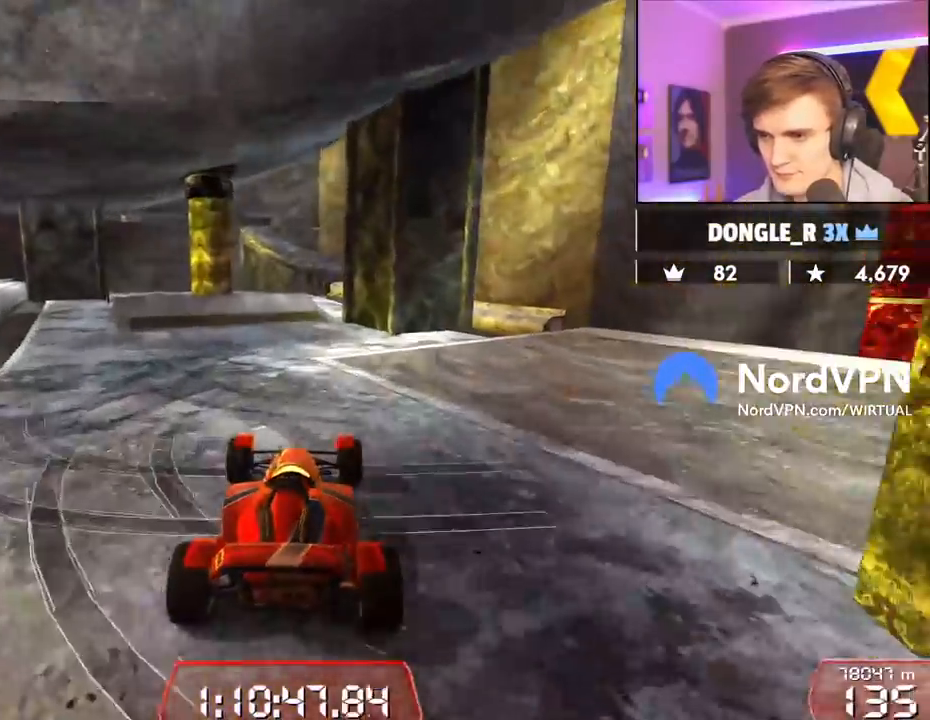
{"keys": ["up"], "events": [[34, "left", "down"], [84, "left", "up"], [417, "left", "down"], [450, "left", "up"]]}
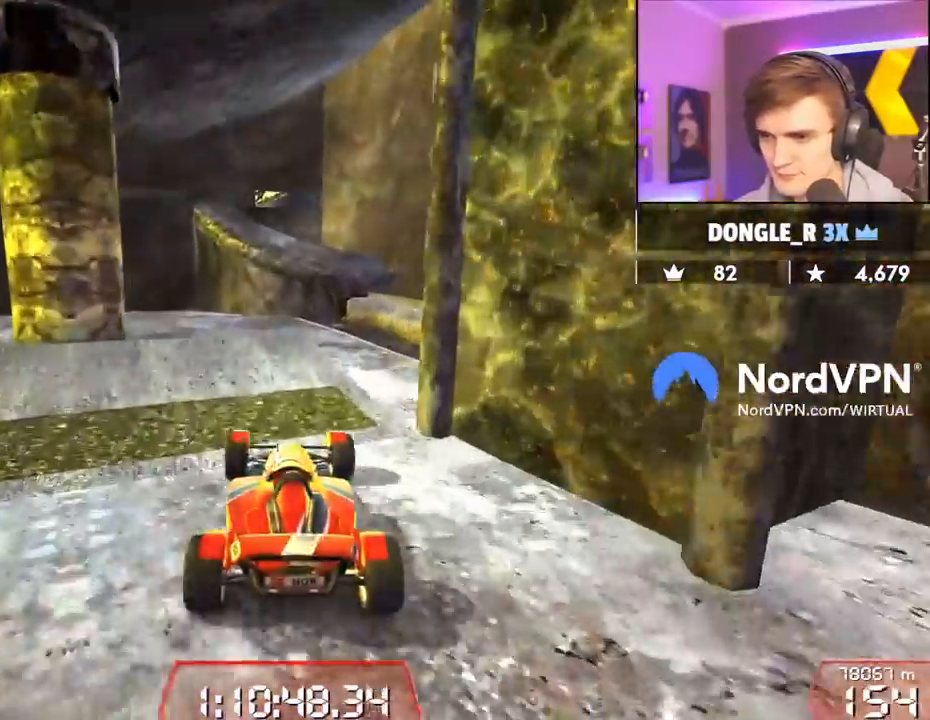
{"keys": ["up"], "events": [[50, "left", "down"], [284, "left", "up"], [384, "right", "down"], [467, "right", "up"]]}
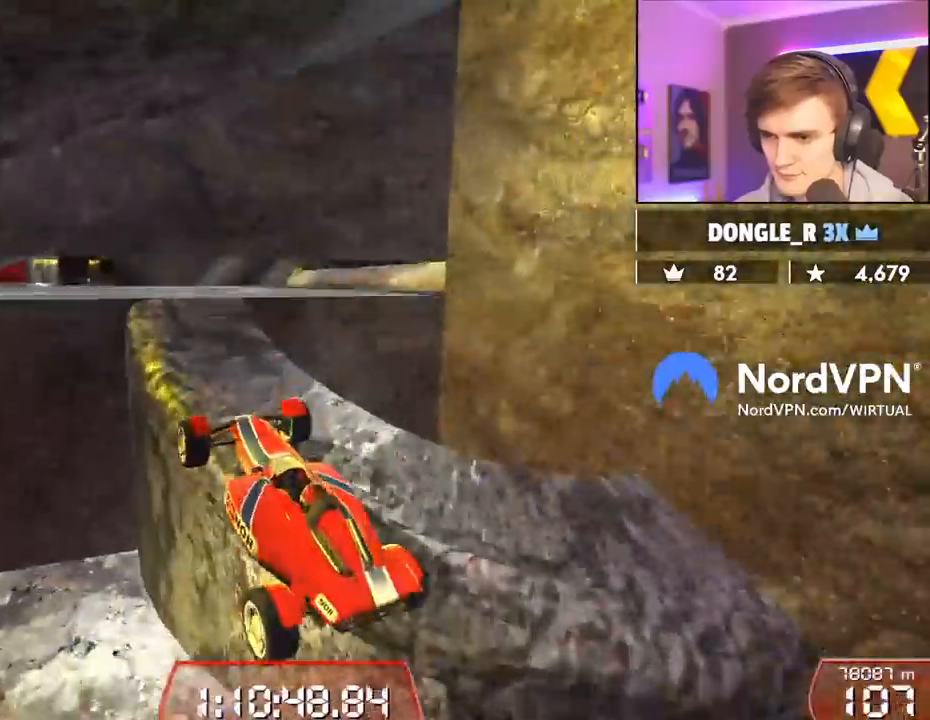
{"keys": ["up"], "events": [[17, "left", "down"], [167, "left", "up"], [167, "right", "down"], [434, "right", "up"]]}
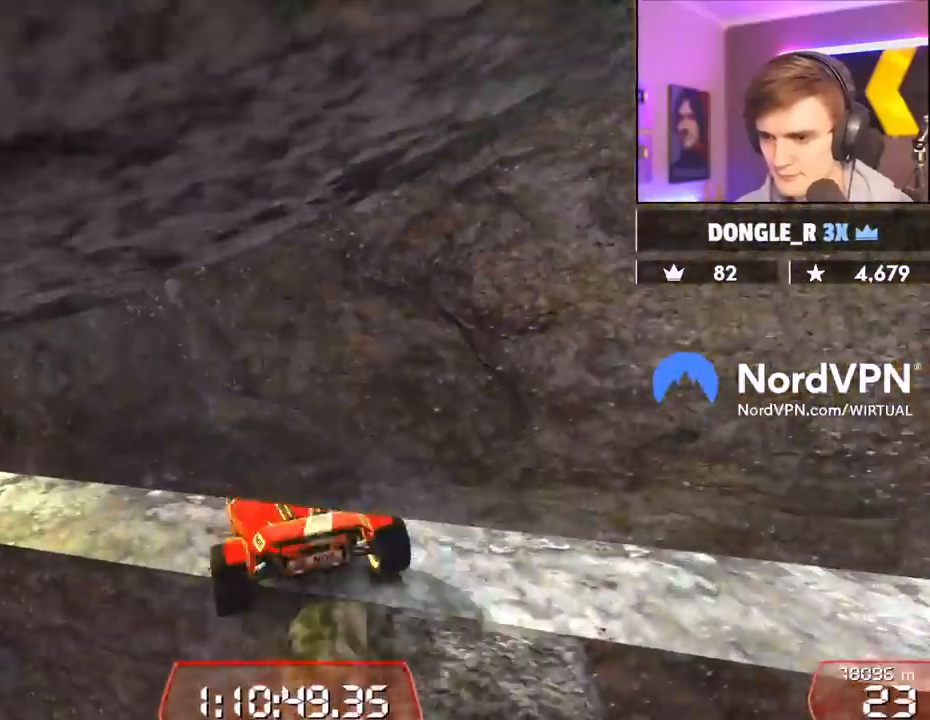
{"keys": [], "events": [[317, "left", "down"], [317, "up", "up"], [417, "left", "up"]]}
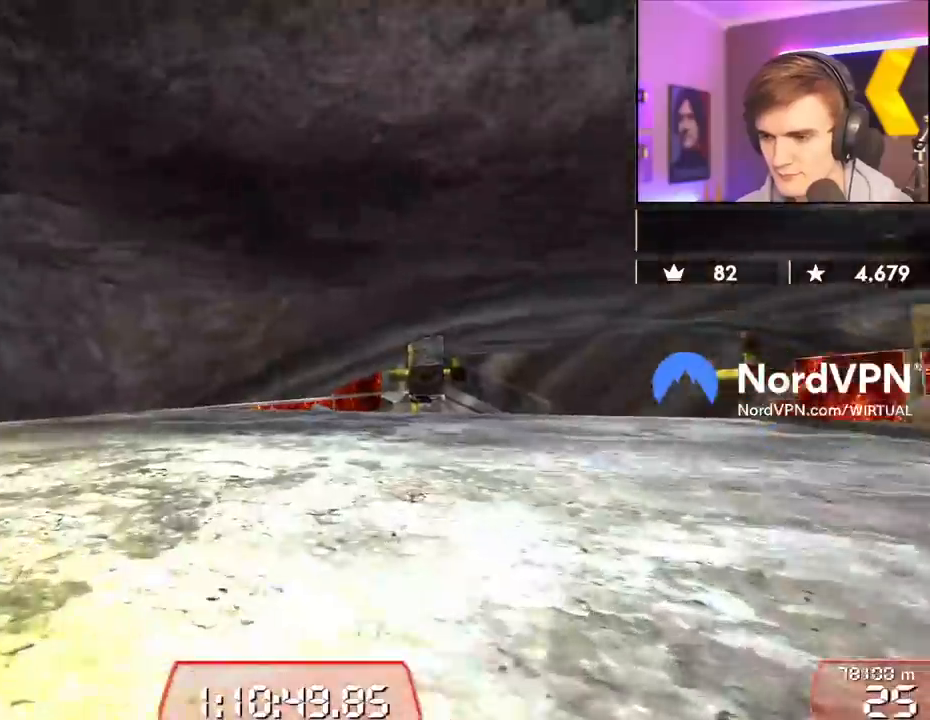
{"keys": ["down", "right"], "events": [[150, "left", "down"], [234, "left", "up"], [284, "down", "down"], [284, "right", "down"]]}
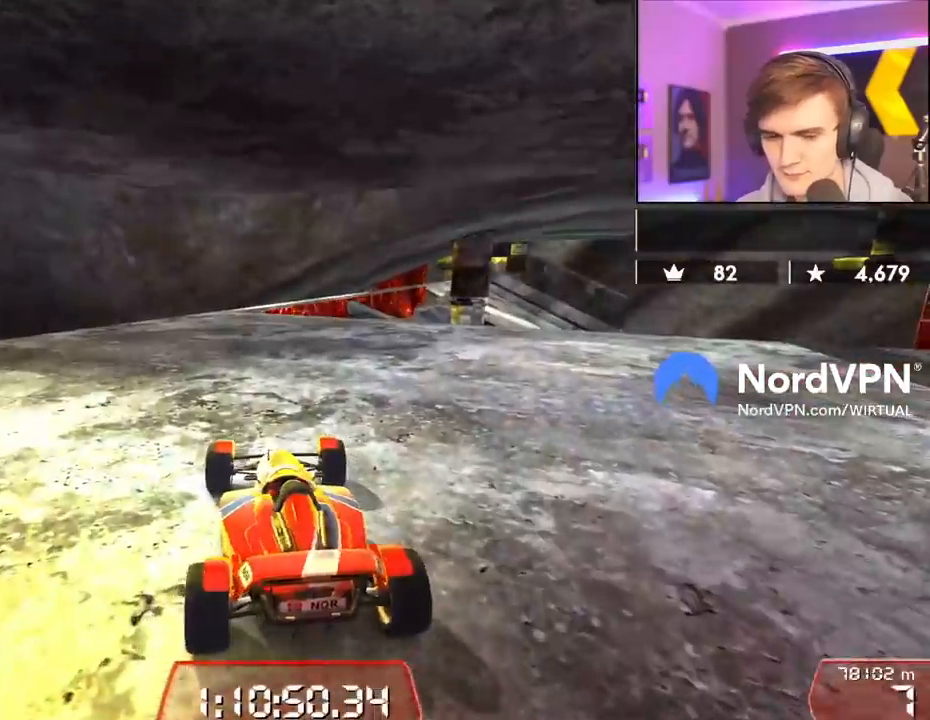
{"keys": ["down", "right"], "events": []}
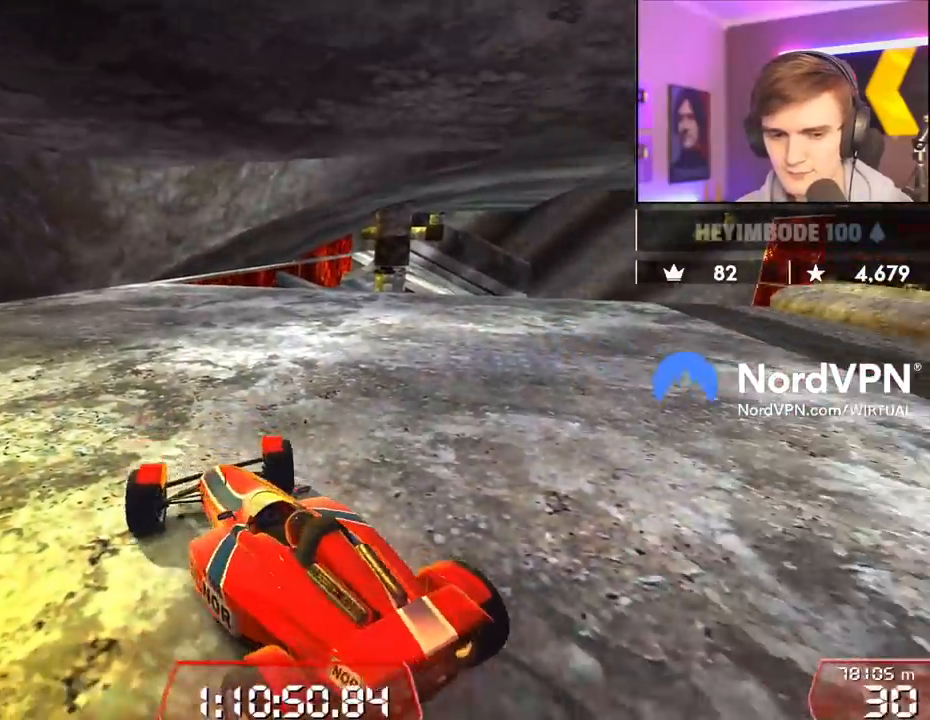
{"keys": ["down"], "events": [[367, "right", "up"]]}
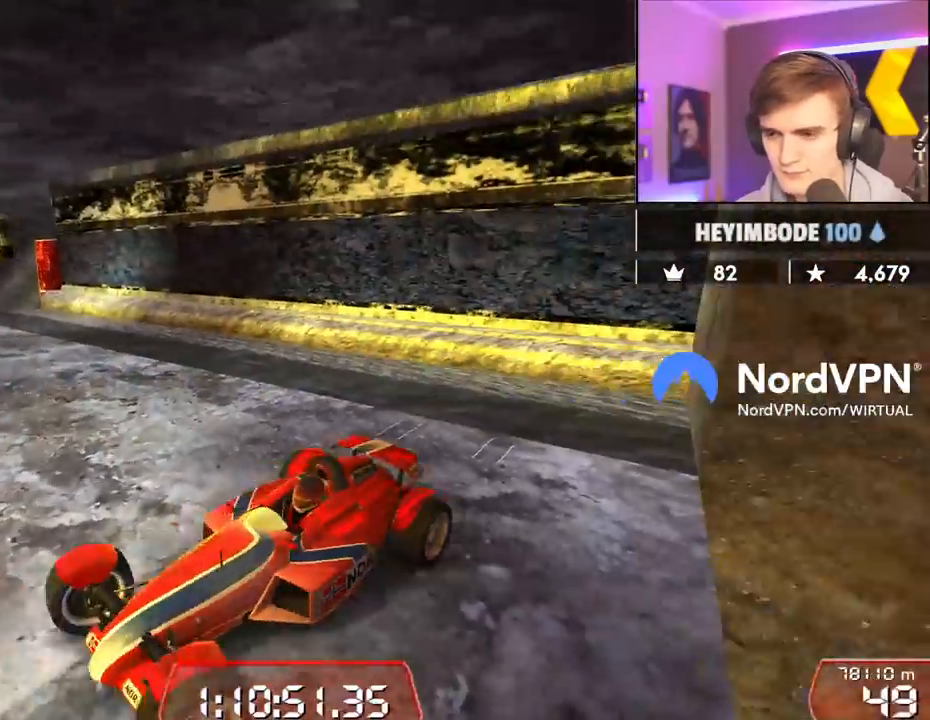
{"keys": [], "events": [[150, "right", "down"], [234, "down", "up"], [284, "right", "up"]]}
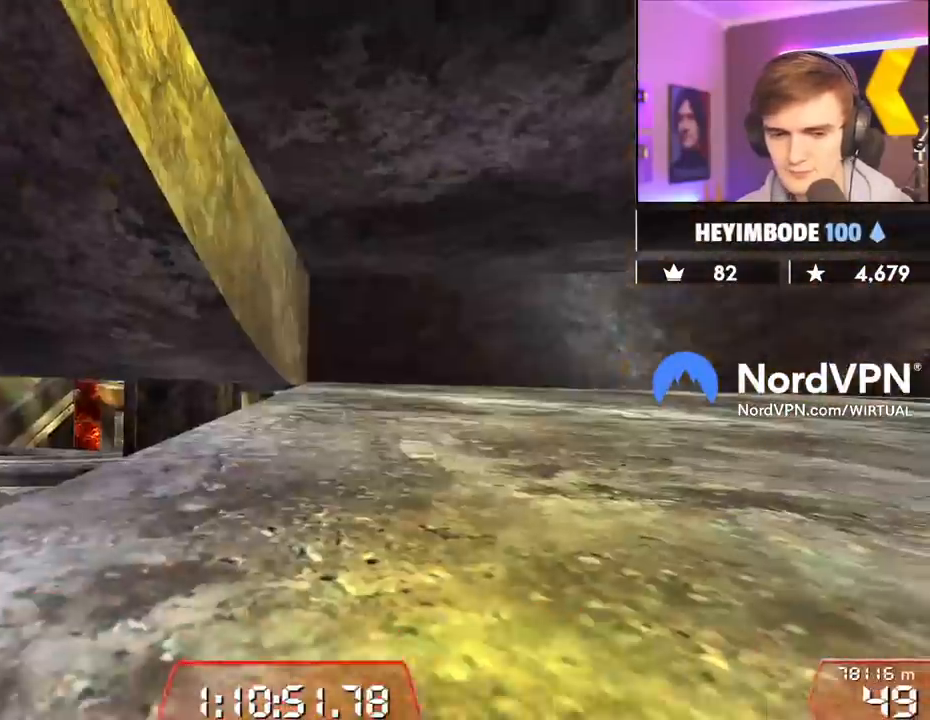
{"keys": ["up"], "events": [[17, "up", "down"]]}
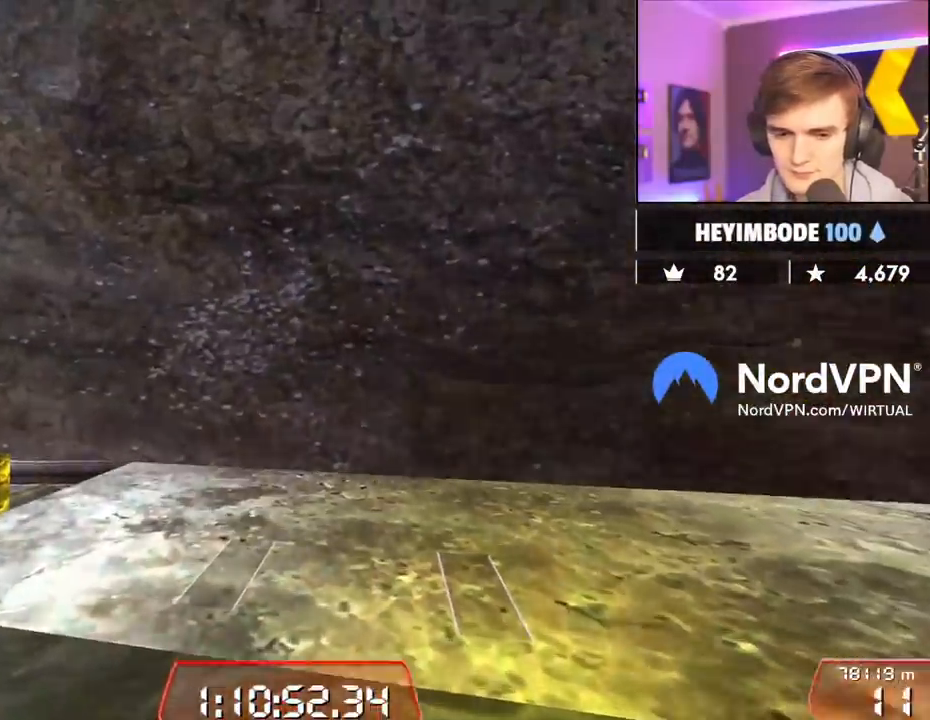
{"keys": ["right", "up"], "events": [[184, "right", "down"], [267, "right", "up"], [500, "right", "down"]]}
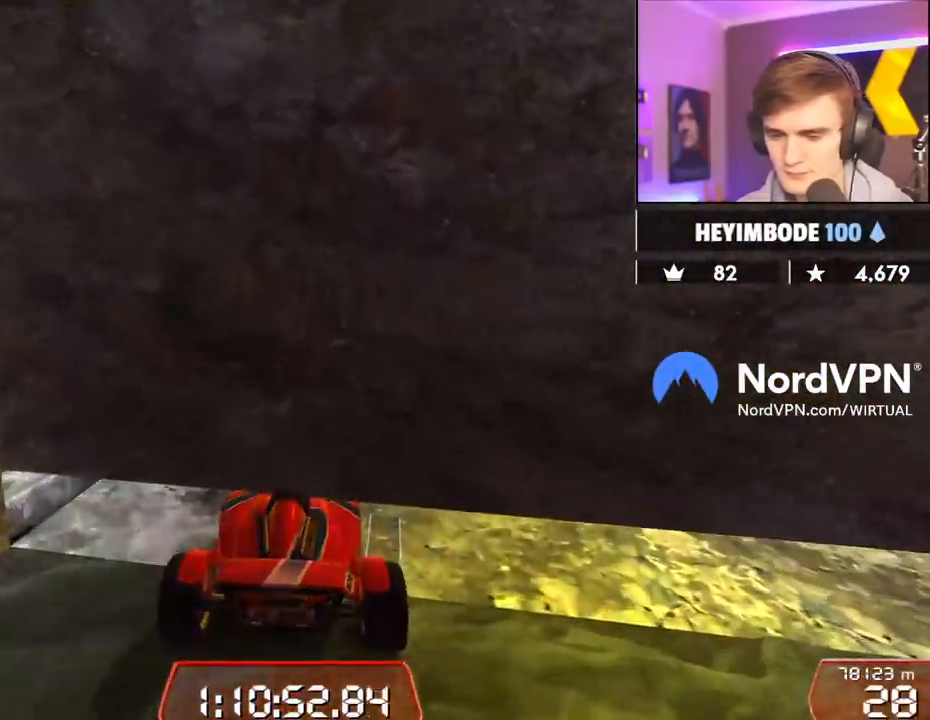
{"keys": ["right", "up"], "events": [[50, "right", "up"], [467, "right", "down"]]}
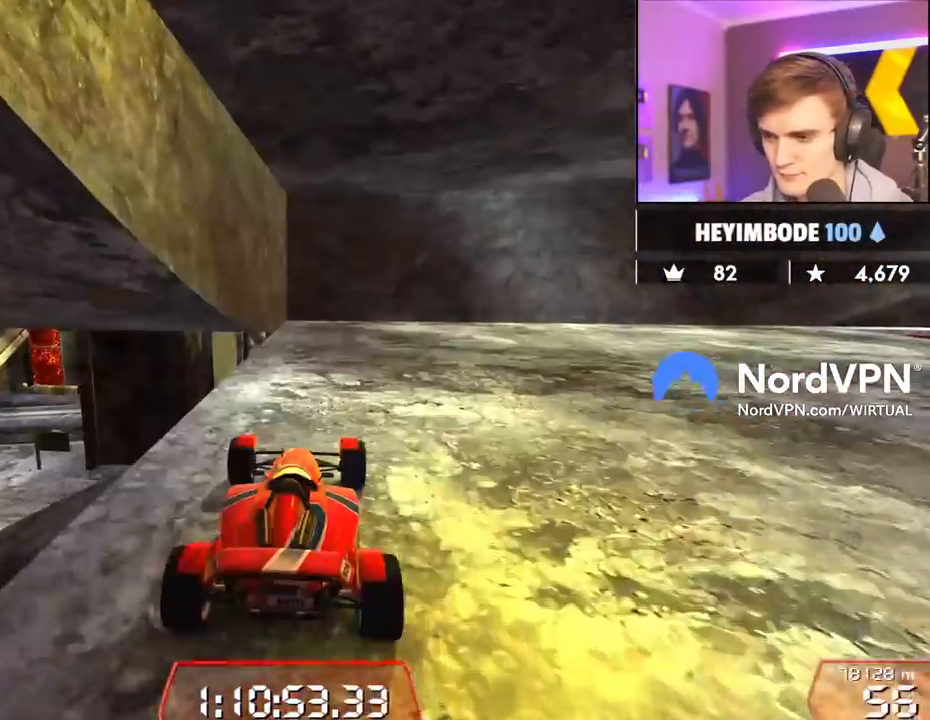
{"keys": ["right", "up"], "events": [[250, "right", "up"], [300, "right", "down"]]}
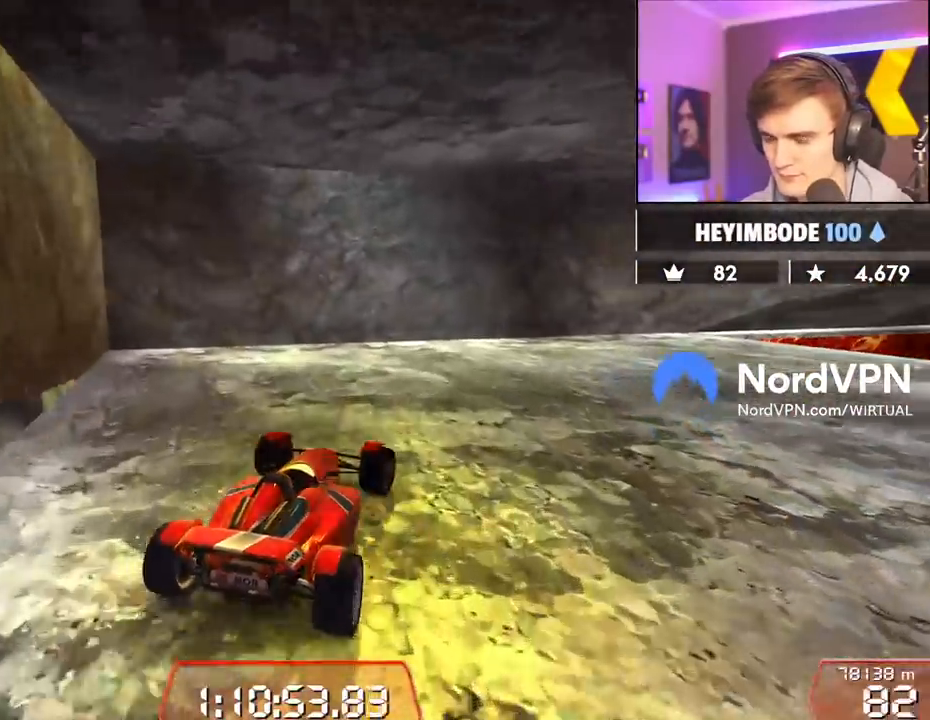
{"keys": ["up"], "events": [[417, "right", "up"]]}
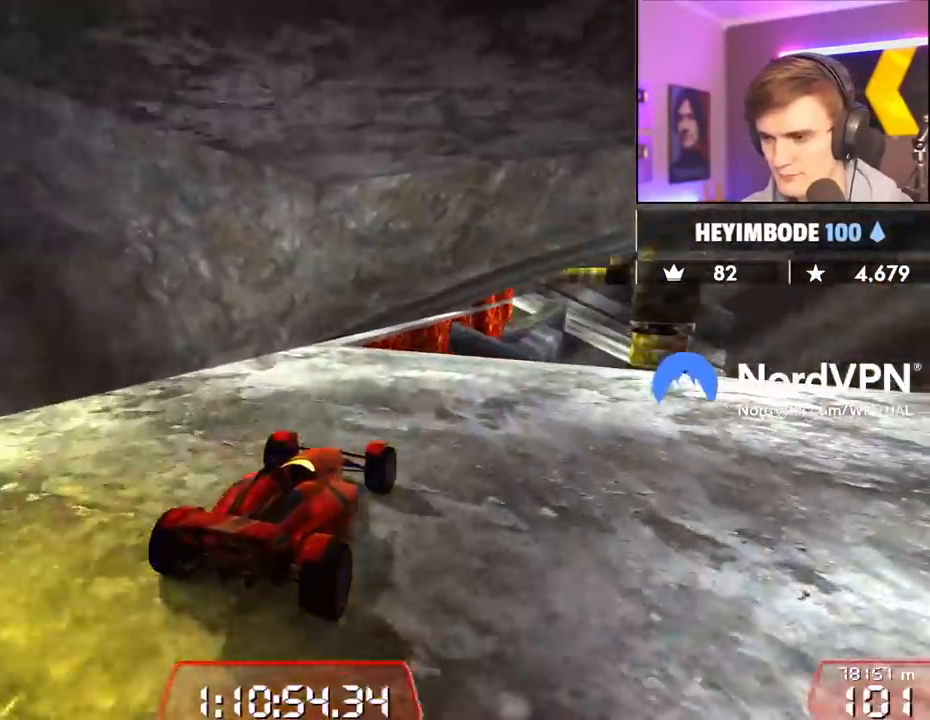
{"keys": ["up"], "events": [[434, "right", "down"], [467, "right", "up"]]}
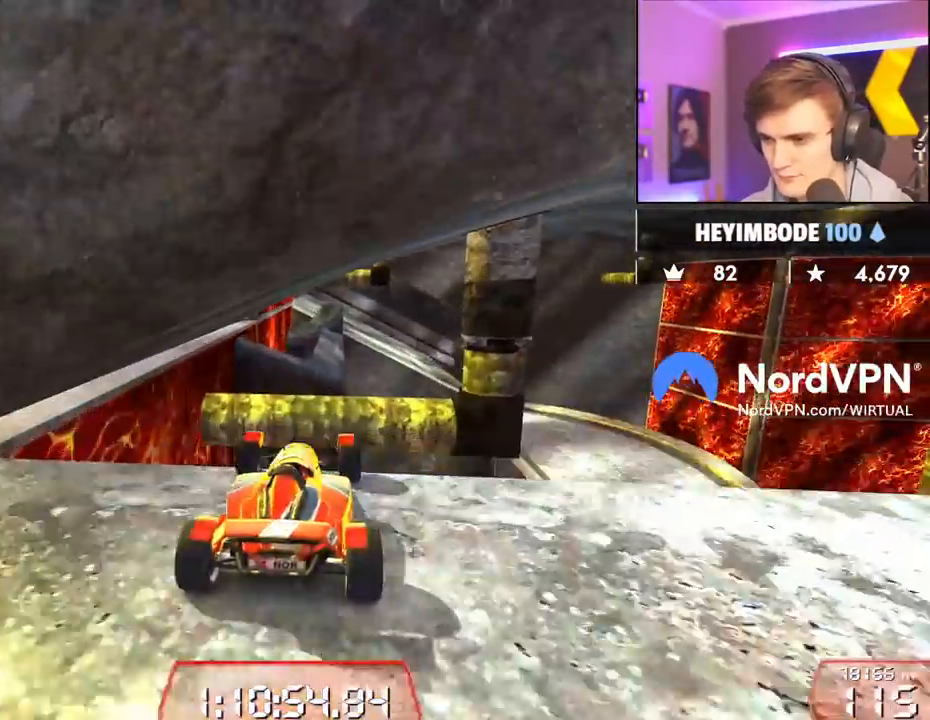
{"keys": ["left", "up"], "events": [[117, "brake", "down"], [200, "left", "down"], [300, "brake", "up"]]}
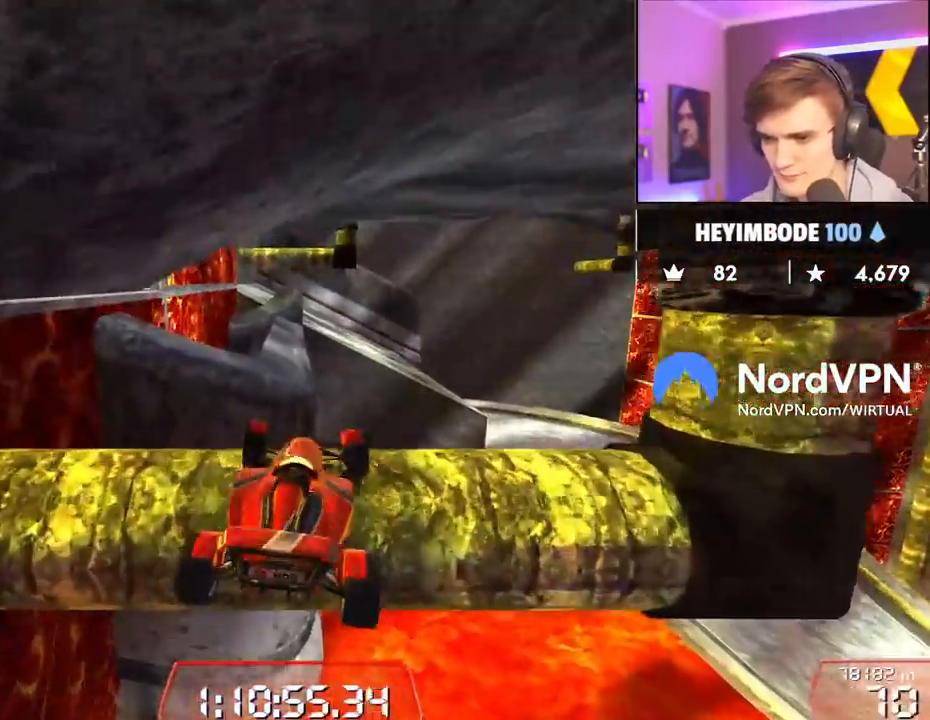
{"keys": ["up"], "events": [[184, "left", "up"], [267, "left", "down"], [500, "left", "up"]]}
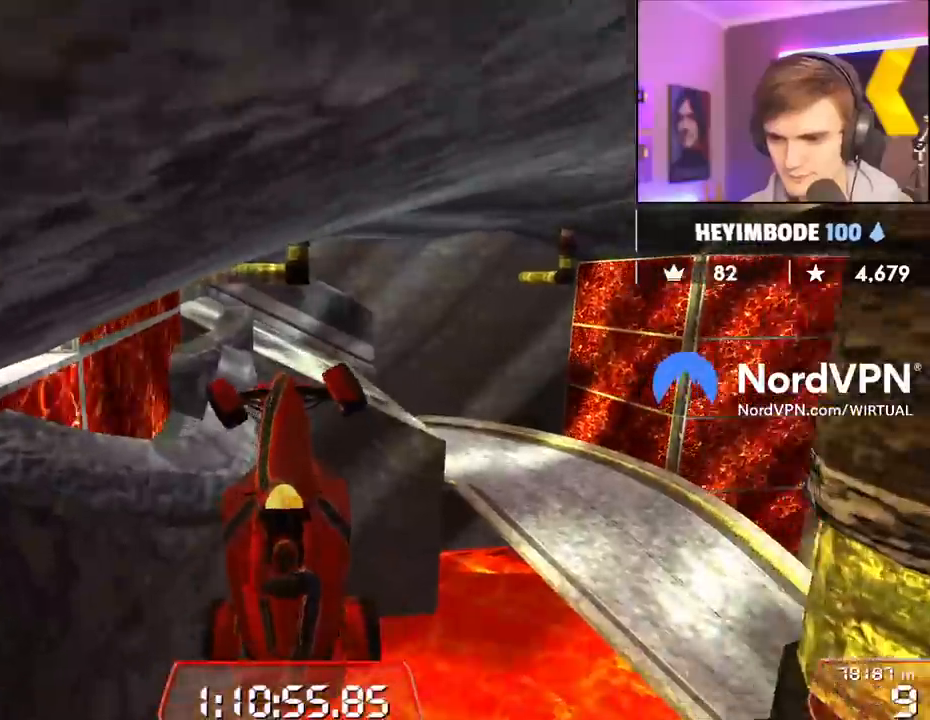
{"keys": ["up"], "events": []}
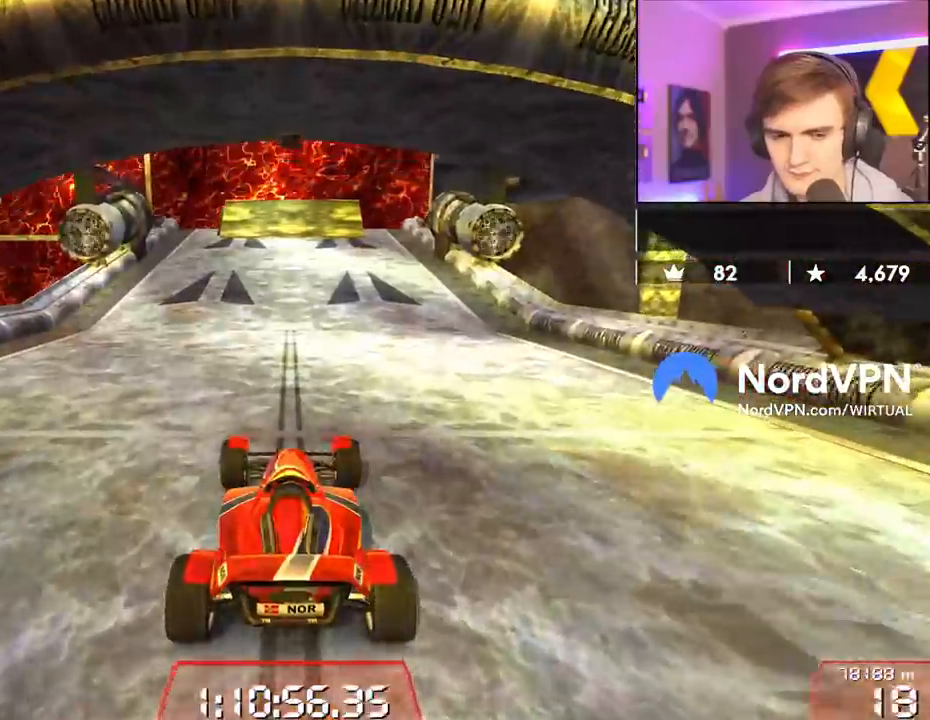
{"keys": ["up"], "events": [[117, "left", "down"], [300, "left", "up"], [400, "left", "down"], [484, "left", "up"]]}
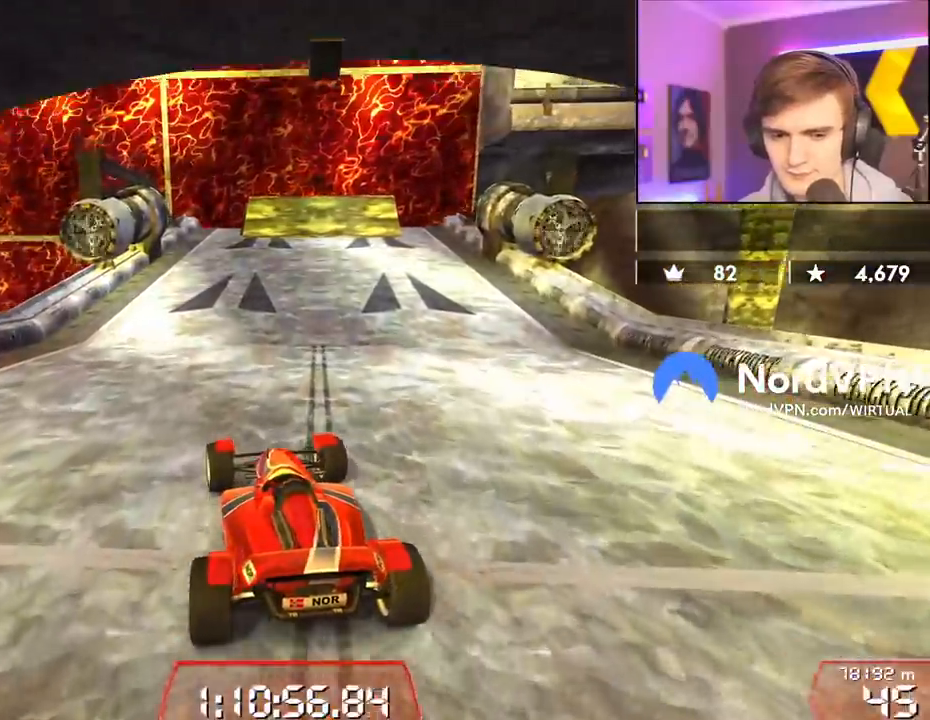
{"keys": ["up"], "events": []}
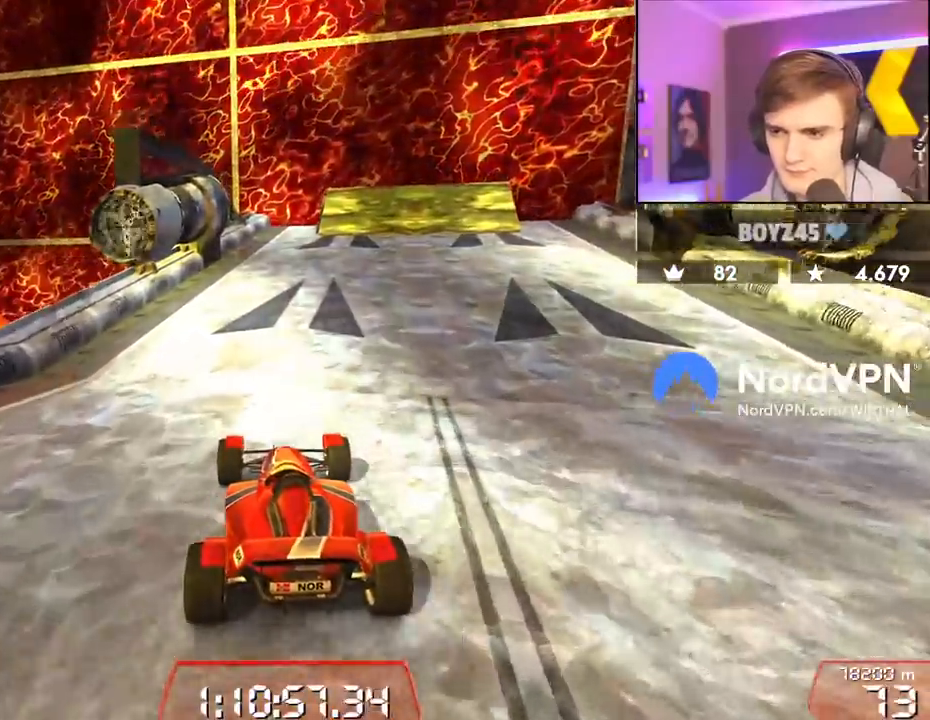
{"keys": ["up"], "events": [[150, "right", "down"], [334, "right", "up"]]}
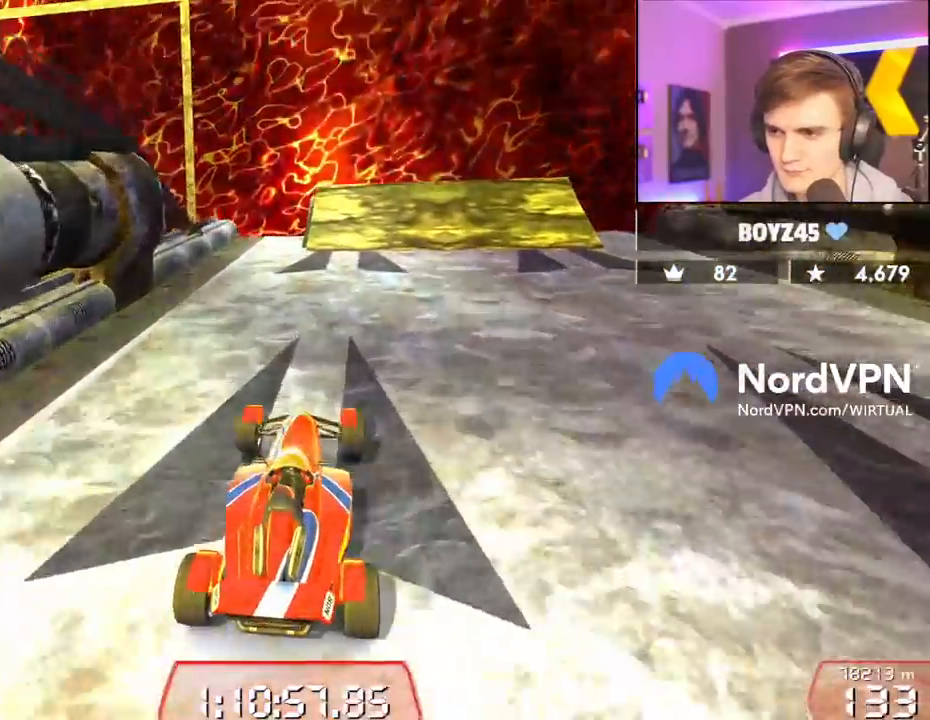
{"keys": ["right", "up"], "events": [[67, "right", "down"], [167, "right", "up"], [250, "right", "down"]]}
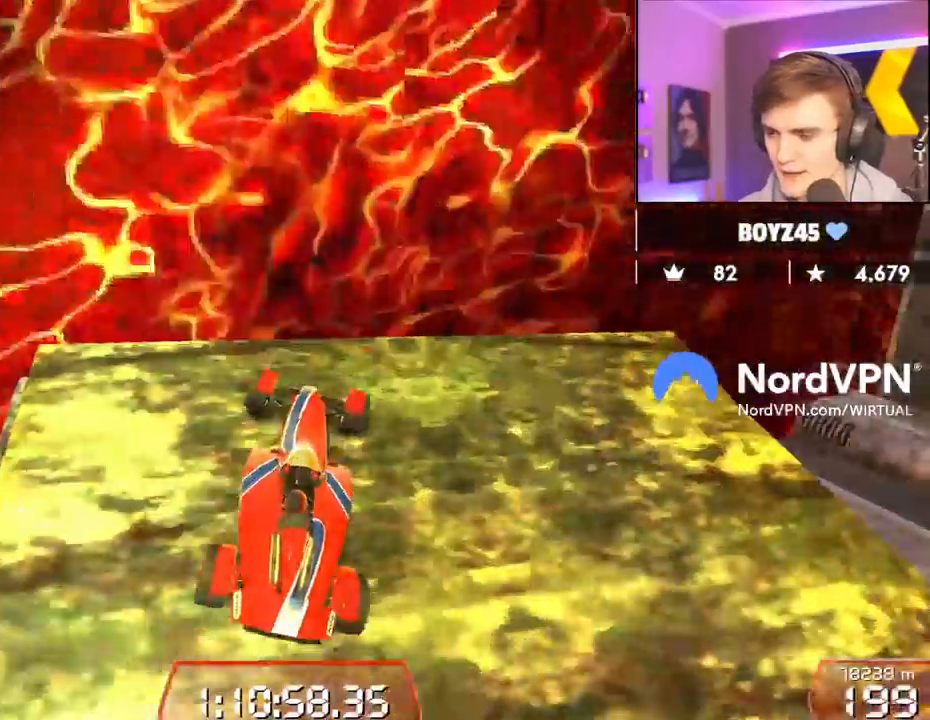
{"keys": ["right", "up"], "events": []}
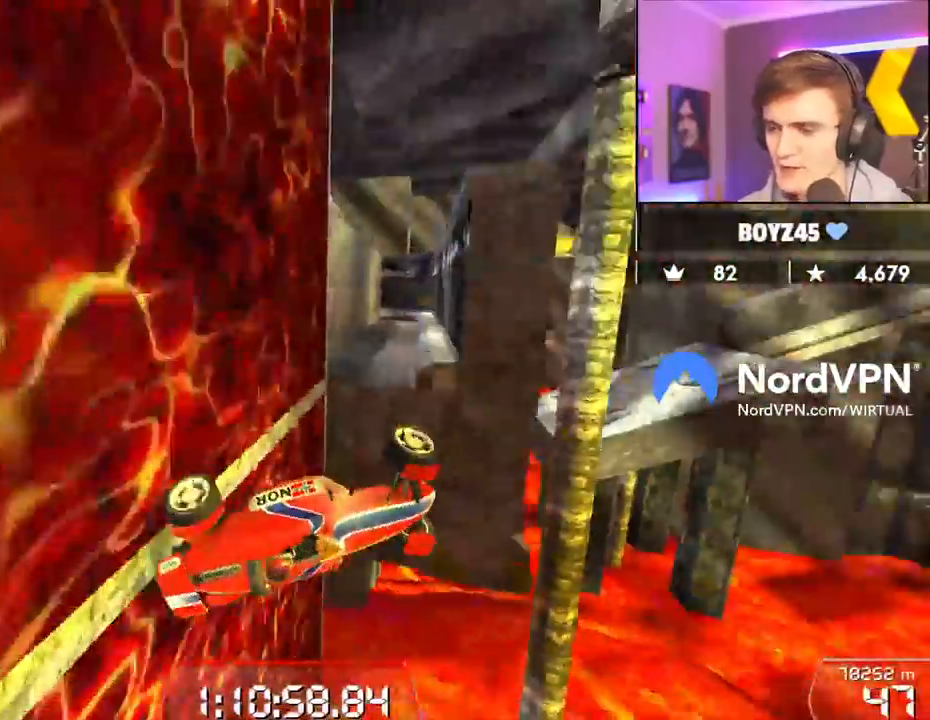
{"keys": [], "events": [[467, "right", "up"], [467, "up", "up"]]}
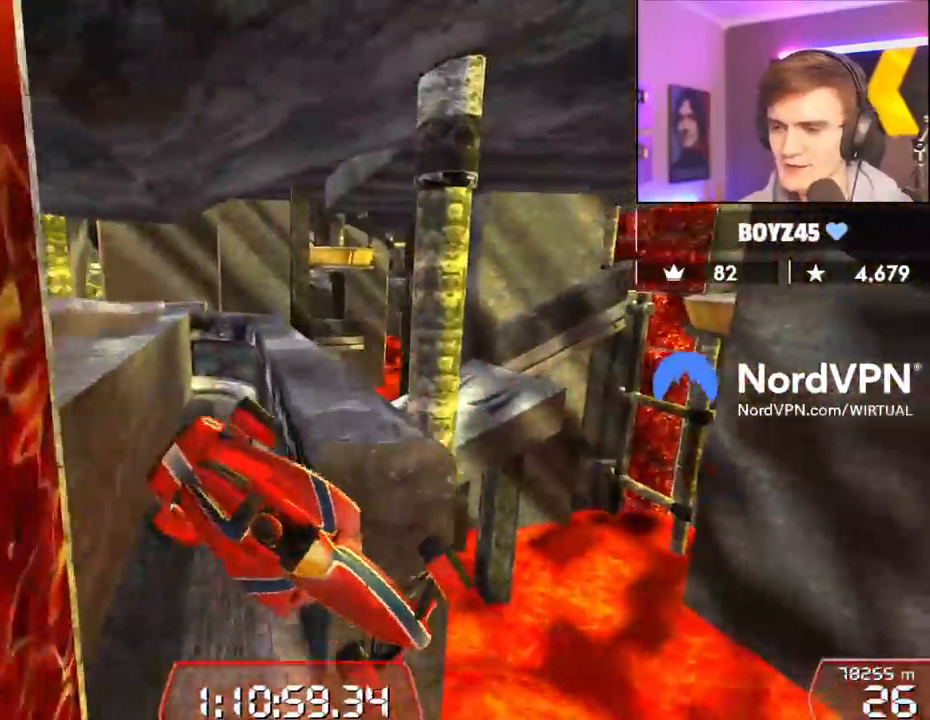
{"keys": ["right"], "events": [[300, "right", "down"]]}
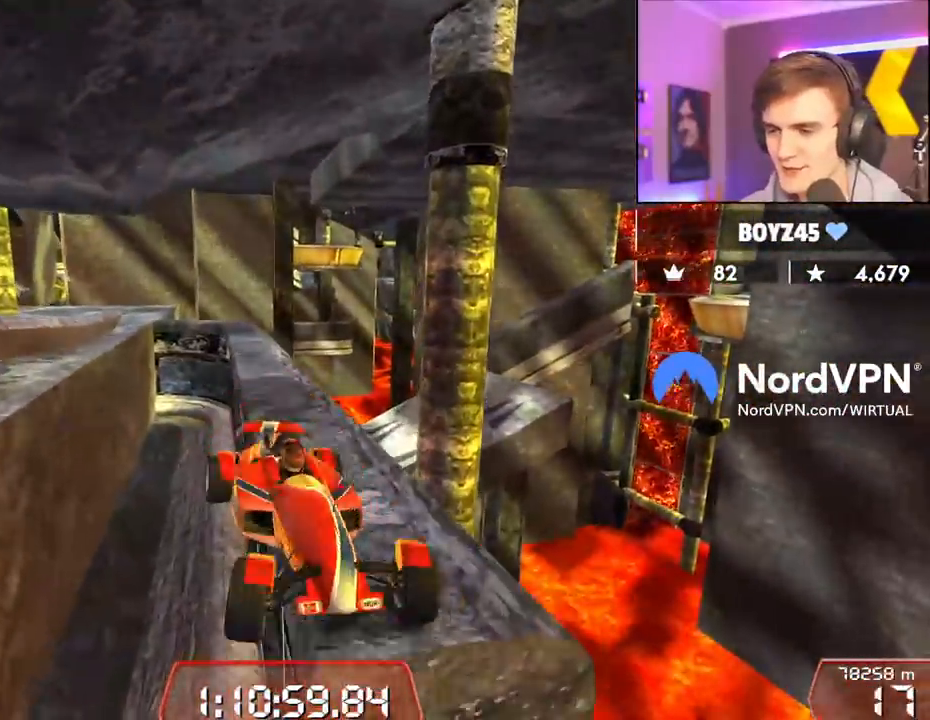
{"keys": ["up"], "events": [[84, "right", "up"], [134, "left", "down"], [367, "left", "up"], [367, "up", "down"]]}
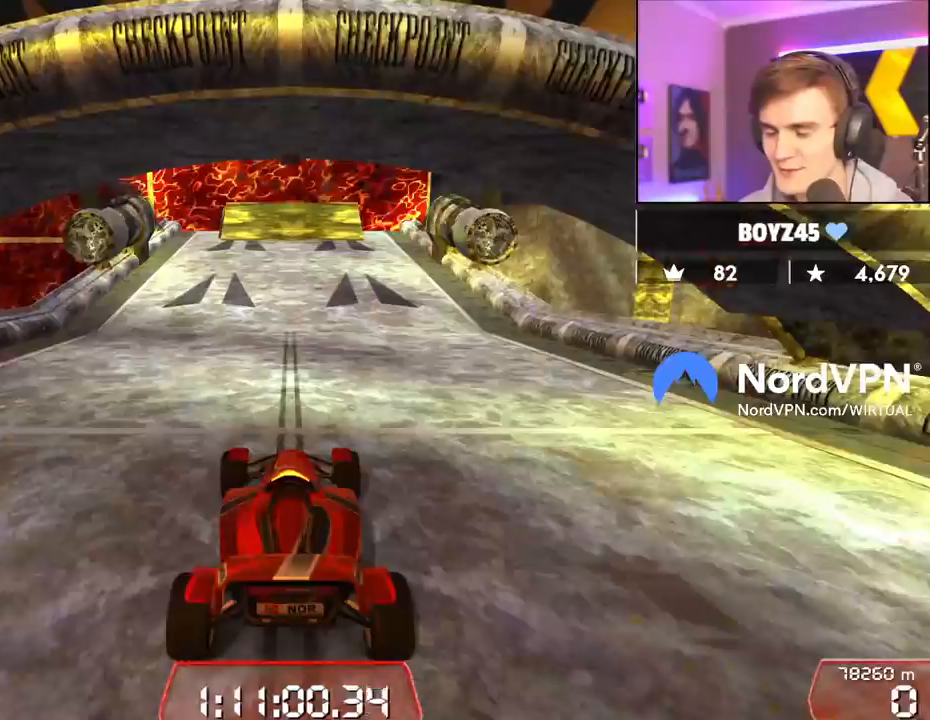
{"keys": ["left", "up"], "events": [[284, "left", "down"]]}